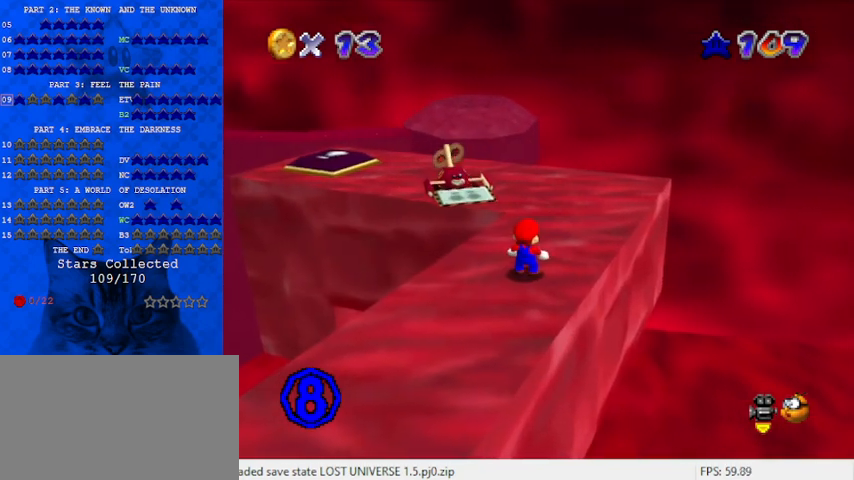
Gameplay with keyboard; each line is a JSON object with the keys held at the frame after it. "events" lists presses ("down") and releases ("up") of "a", "c", "ctrl", "d", "down", "left", "return", "right", "s", "shift", "up", "w", "x" and "y" between this image and that frame as [ms after this image, input, new state], when the widget could be followed in between. No other keys are recorded. Mouse input is not recorded.
{"keys": [], "events": [[333, "shift", "down"], [433, "shift", "up"]]}
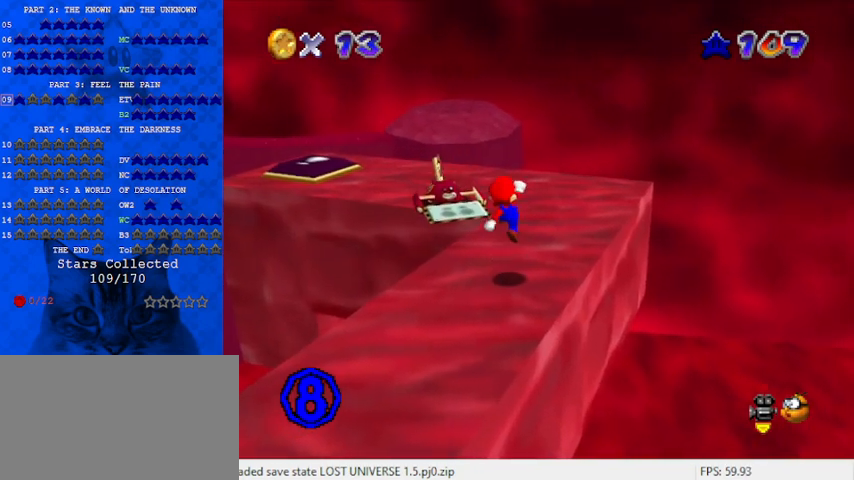
{"keys": [], "events": [[67, "down", "down"], [167, "left", "down"], [233, "left", "up"], [333, "down", "up"]]}
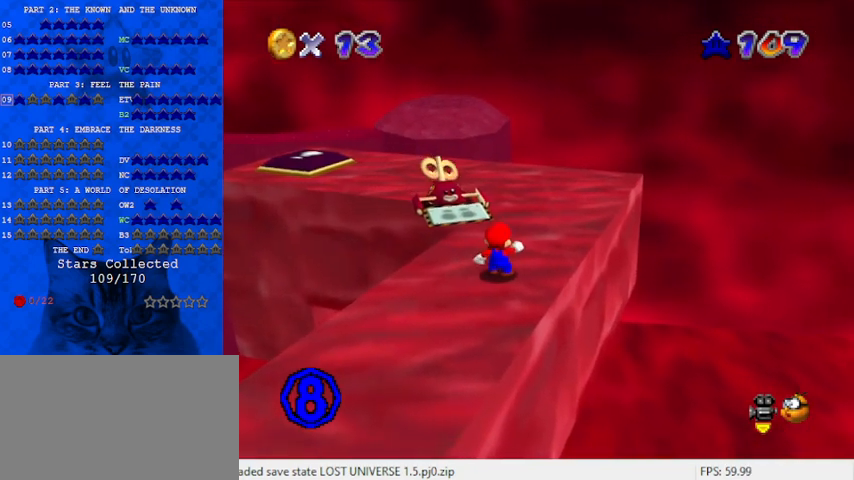
{"keys": ["shift", "up"], "events": [[333, "up", "down"], [500, "shift", "down"]]}
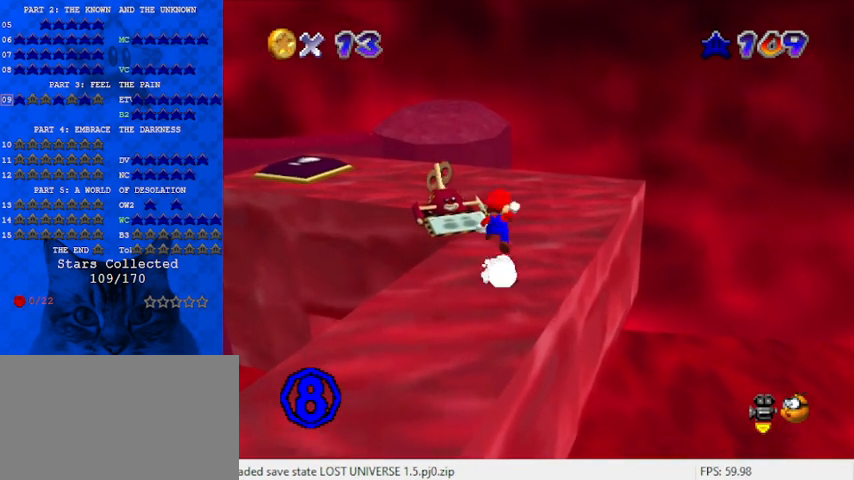
{"keys": ["ctrl", "right", "shift", "up"], "events": [[100, "right", "down"], [500, "ctrl", "down"]]}
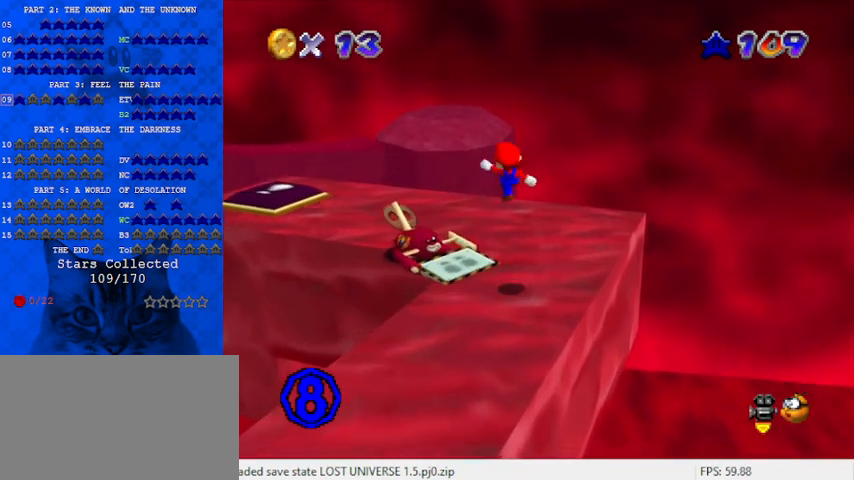
{"keys": ["d"], "events": [[200, "ctrl", "up"], [200, "shift", "up"], [367, "up", "up"], [400, "d", "down"], [467, "right", "up"]]}
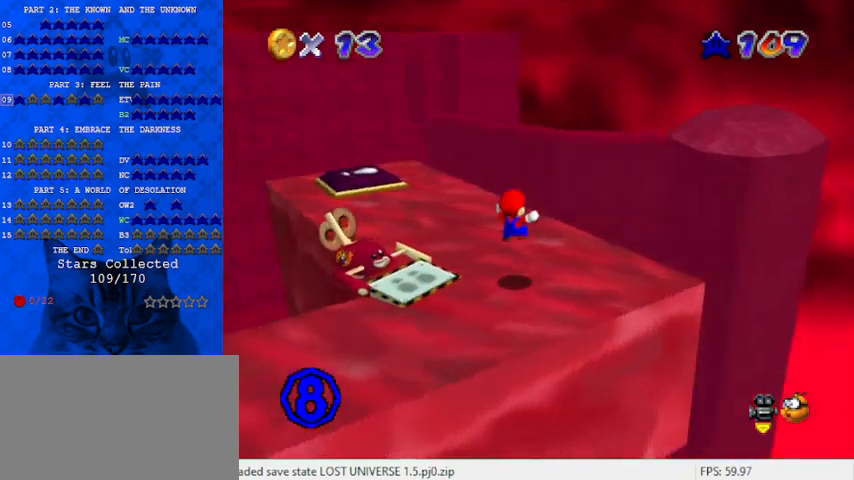
{"keys": ["left", "shift", "up"], "events": [[33, "d", "up"], [233, "up", "down"], [433, "left", "down"], [500, "shift", "down"]]}
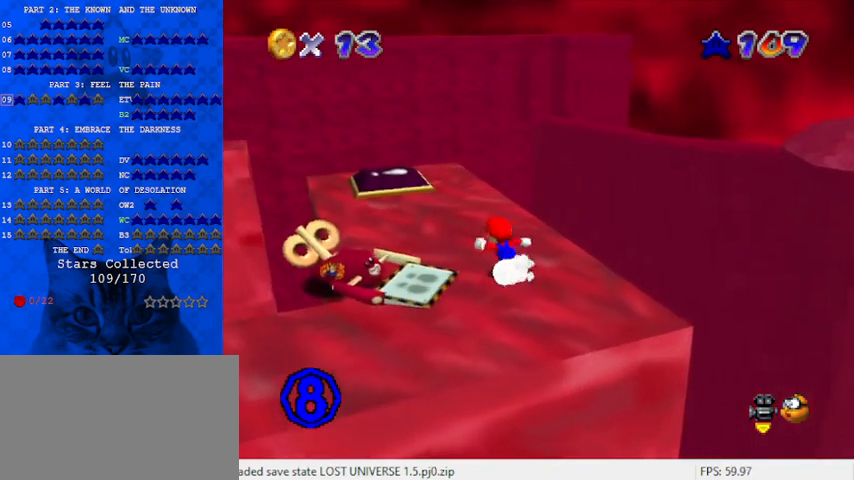
{"keys": ["a", "up"], "events": [[200, "left", "up"], [333, "shift", "up"], [467, "a", "down"]]}
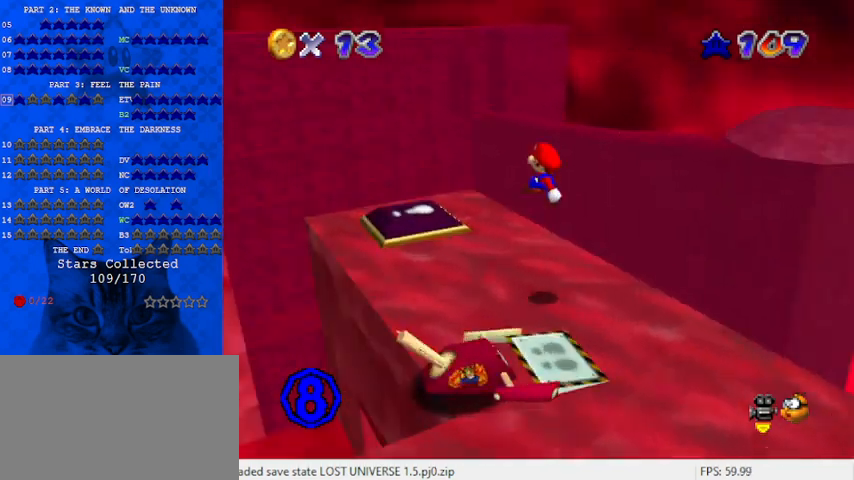
{"keys": [], "events": [[67, "left", "down"], [167, "a", "up"], [200, "up", "up"], [333, "left", "up"]]}
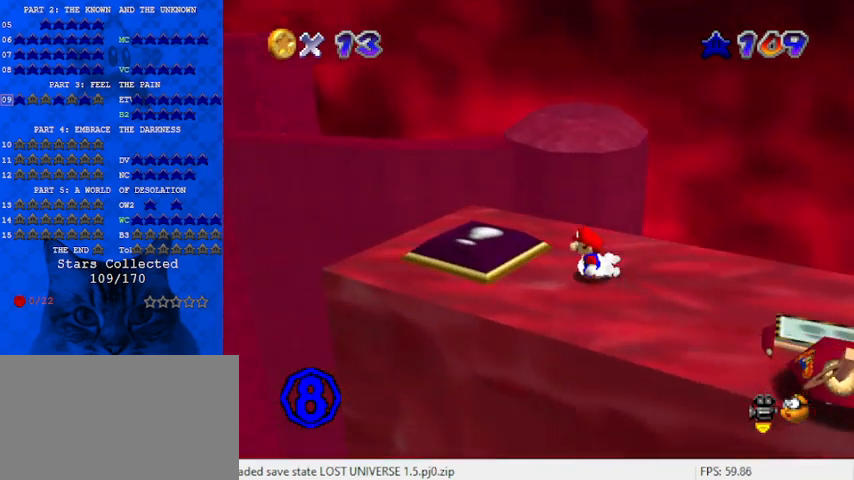
{"keys": ["left"], "events": [[400, "left", "down"]]}
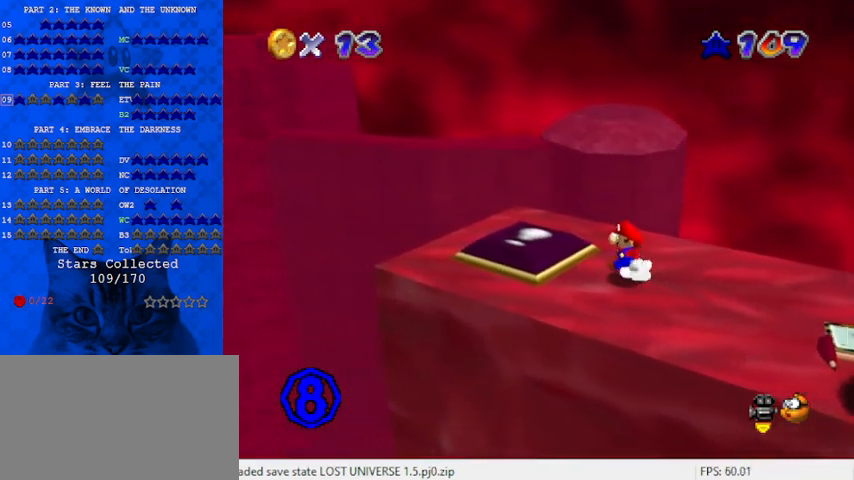
{"keys": ["left", "up"], "events": [[233, "left", "up"], [367, "left", "down"], [500, "up", "down"]]}
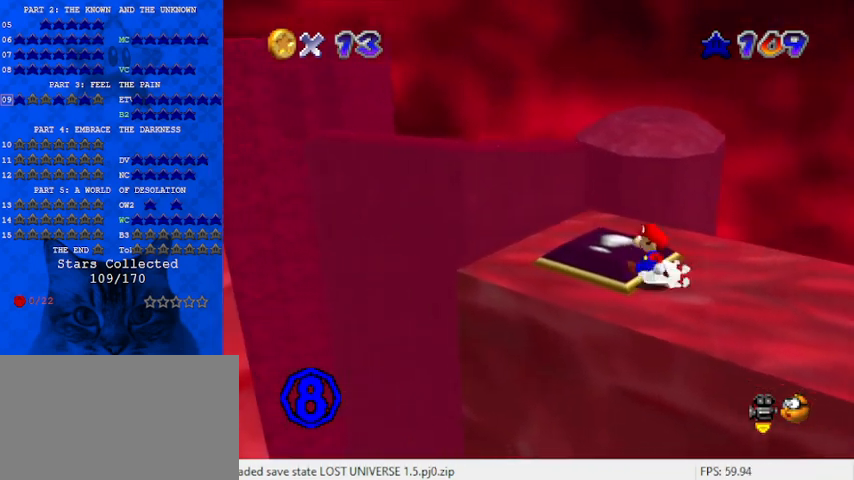
{"keys": [], "events": [[33, "left", "up"], [100, "up", "up"], [233, "up", "down"], [467, "up", "up"]]}
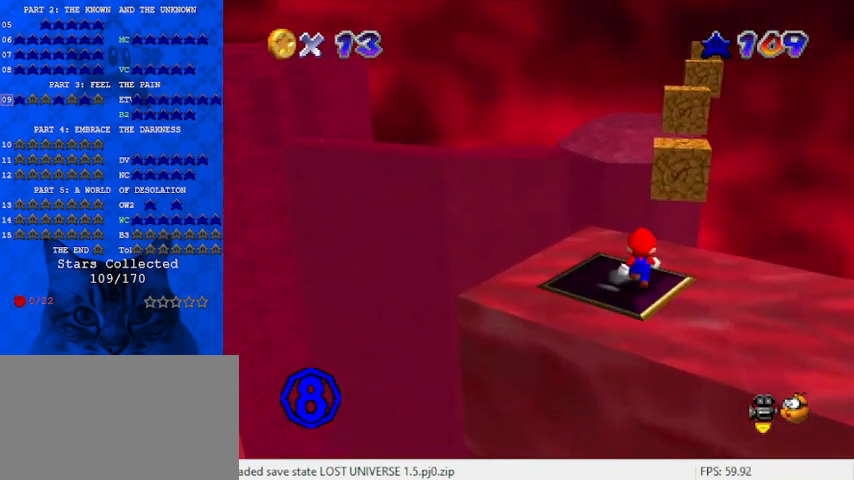
{"keys": ["up"], "events": [[233, "up", "down"], [367, "shift", "down"], [367, "up", "up"], [433, "shift", "up"], [467, "up", "down"]]}
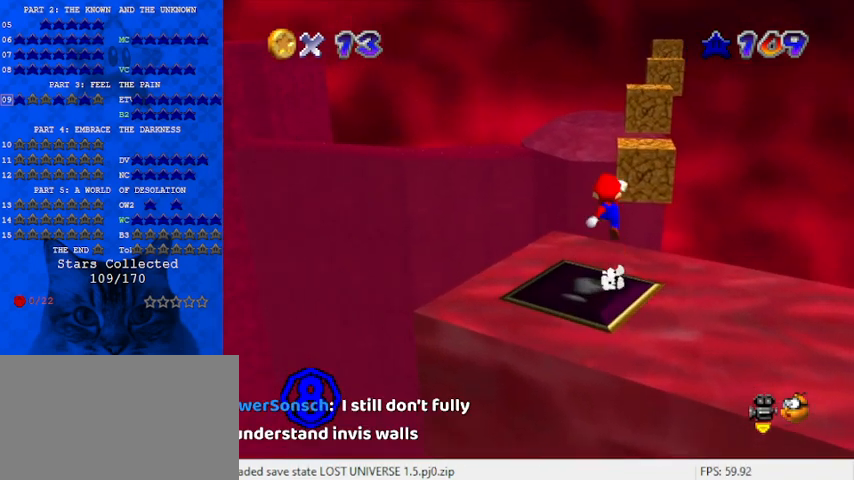
{"keys": ["shift", "up"], "events": [[33, "right", "down"], [200, "right", "up"], [233, "up", "up"], [300, "up", "down"], [400, "shift", "down"]]}
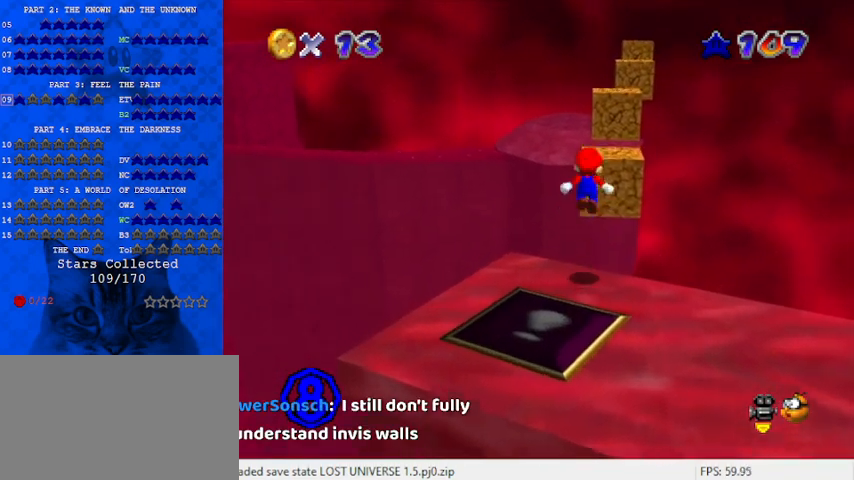
{"keys": ["right", "shift"], "events": [[67, "a", "down"], [67, "right", "down"], [133, "right", "up"], [200, "a", "up"], [333, "up", "up"], [433, "right", "down"]]}
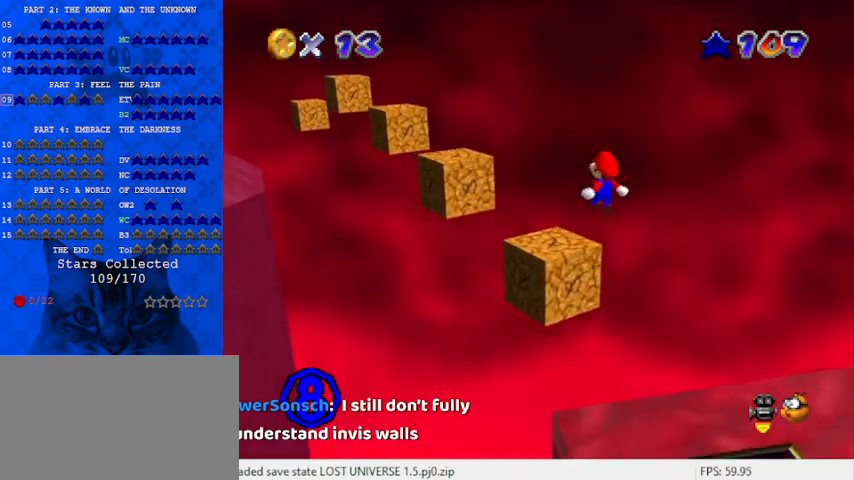
{"keys": ["left", "up"], "events": [[33, "ctrl", "down"], [167, "ctrl", "up"], [167, "down", "down"], [167, "shift", "up"], [200, "right", "up"], [267, "down", "up"], [433, "left", "down"], [433, "up", "down"]]}
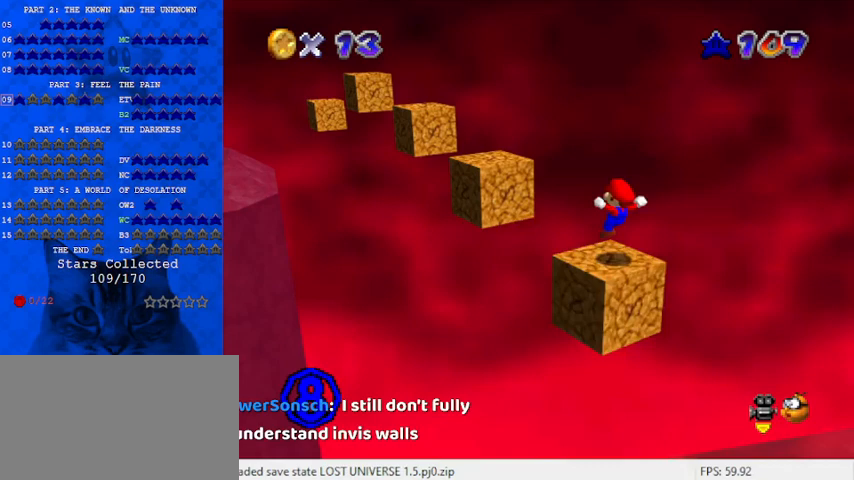
{"keys": ["down", "right"], "events": [[167, "shift", "down"], [400, "shift", "up"], [400, "up", "up"], [467, "left", "up"], [500, "down", "down"], [500, "right", "down"]]}
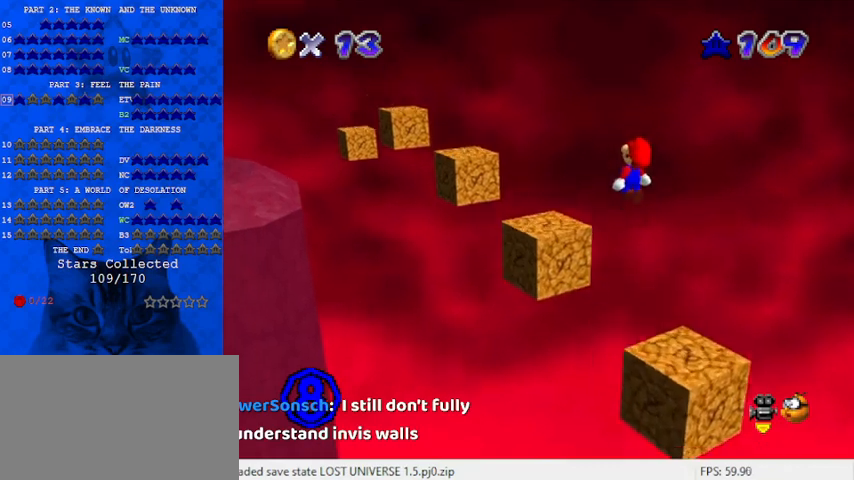
{"keys": ["left", "up"], "events": [[133, "ctrl", "down"], [133, "down", "up"], [133, "right", "up"], [267, "ctrl", "up"], [267, "left", "down"], [333, "up", "down"]]}
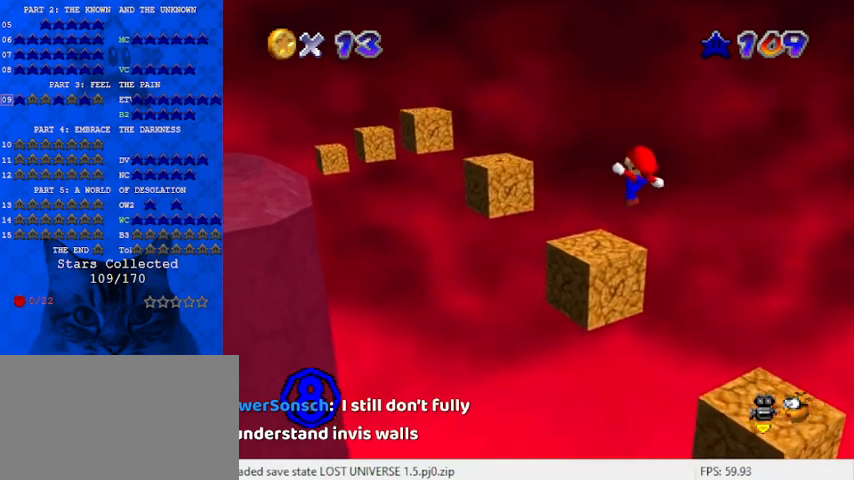
{"keys": ["right"], "events": [[233, "shift", "down"], [433, "shift", "up"], [500, "left", "up"], [500, "right", "down"], [500, "up", "up"]]}
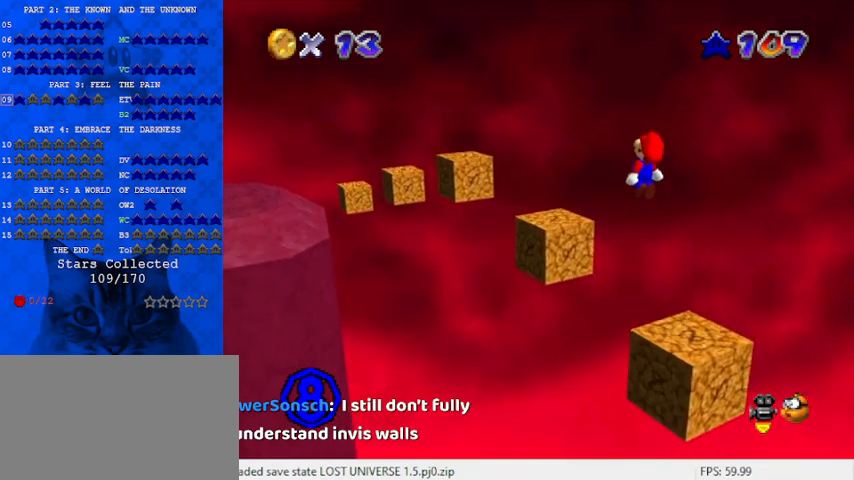
{"keys": ["left", "up"], "events": [[233, "up", "down"], [300, "ctrl", "down"], [300, "right", "up"], [433, "ctrl", "up"], [467, "left", "down"]]}
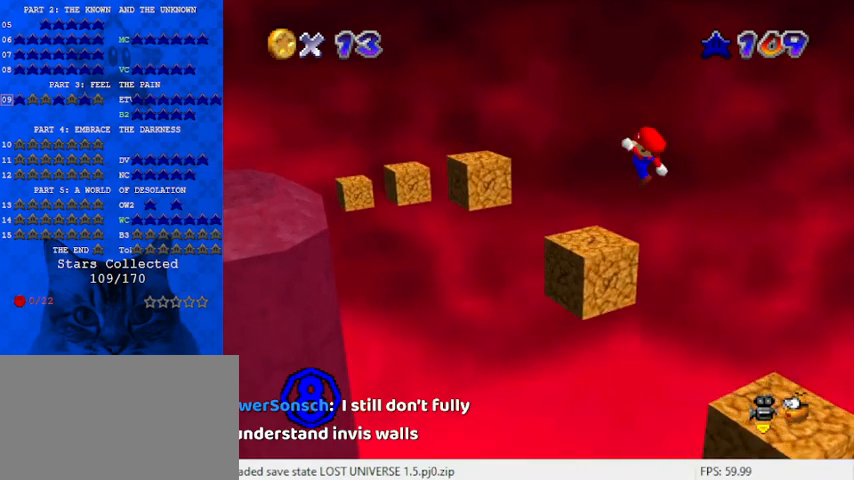
{"keys": ["left", "shift", "up"], "events": [[33, "left", "up"], [300, "left", "down"], [400, "shift", "down"]]}
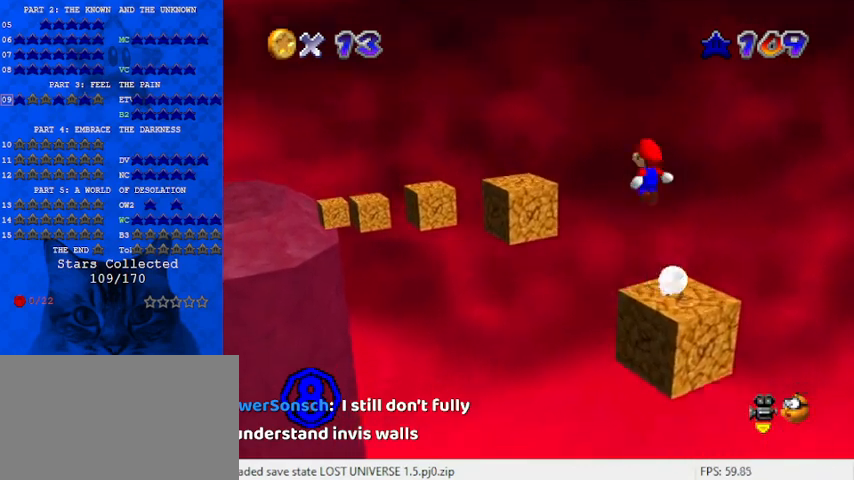
{"keys": ["down", "right", "shift"], "events": [[267, "left", "up"], [367, "right", "down"], [367, "up", "up"], [500, "down", "down"]]}
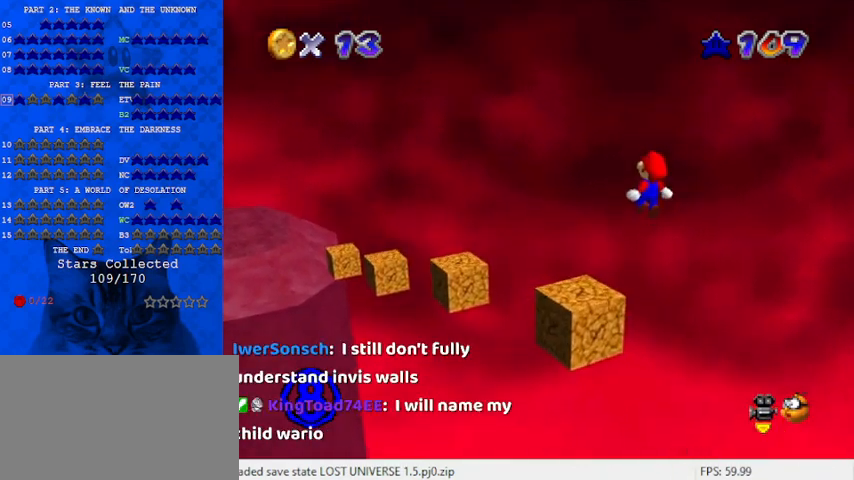
{"keys": ["up"], "events": [[267, "ctrl", "down"], [267, "down", "up"], [267, "right", "up"], [367, "shift", "up"], [400, "ctrl", "up"], [500, "up", "down"]]}
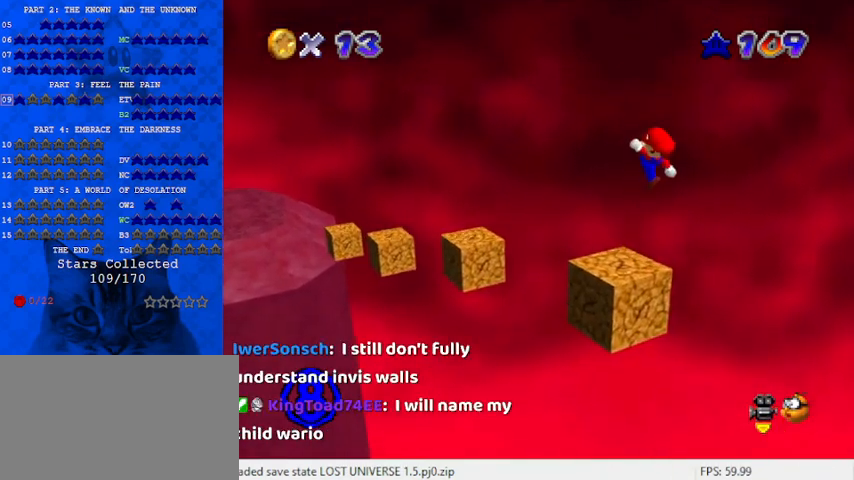
{"keys": ["left", "shift", "up"], "events": [[67, "left", "down"], [233, "left", "up"], [400, "left", "down"], [400, "shift", "down"]]}